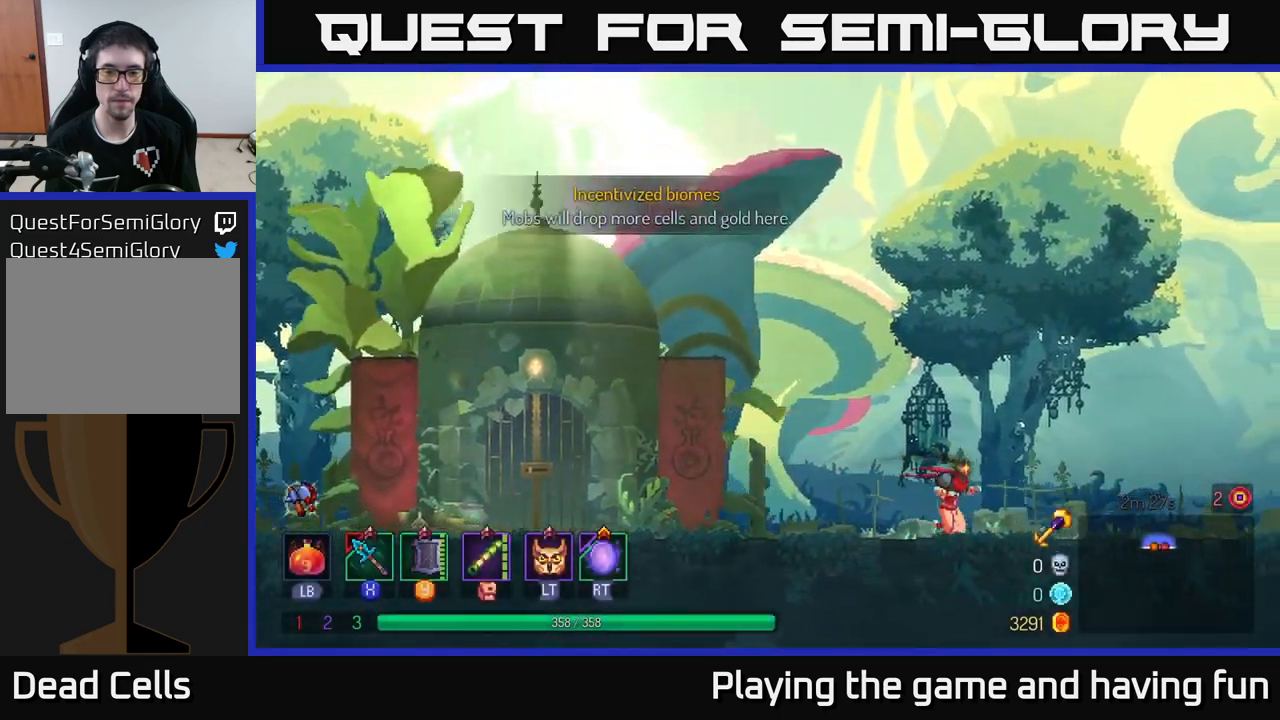
Gameplay with a controller (Xbox layout); each line is a JSON object with the inputs held at the frame after it. "events" lists button and stick changes between this image and that frame as [ms after this image, input, new state], when the widget could be followed in between.
{"buttons": [], "left_stick": "right", "right_stick": "center", "events": []}
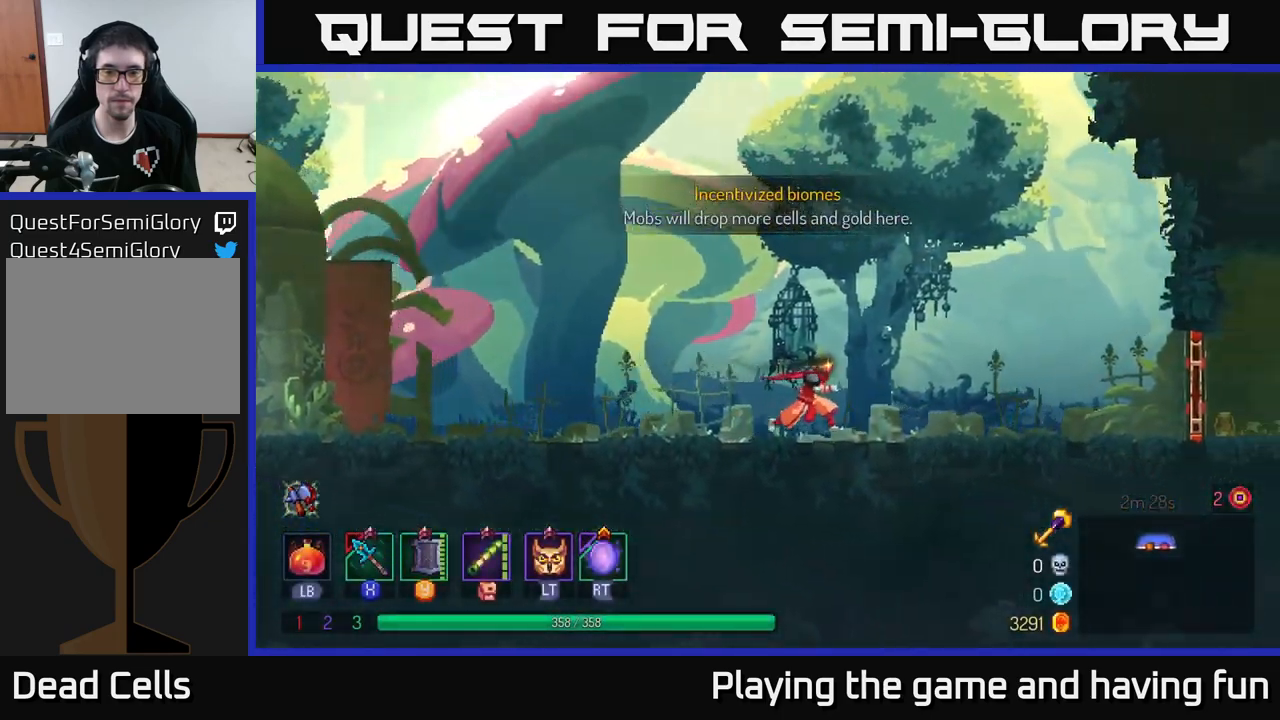
{"buttons": [], "left_stick": "right", "right_stick": "center", "events": []}
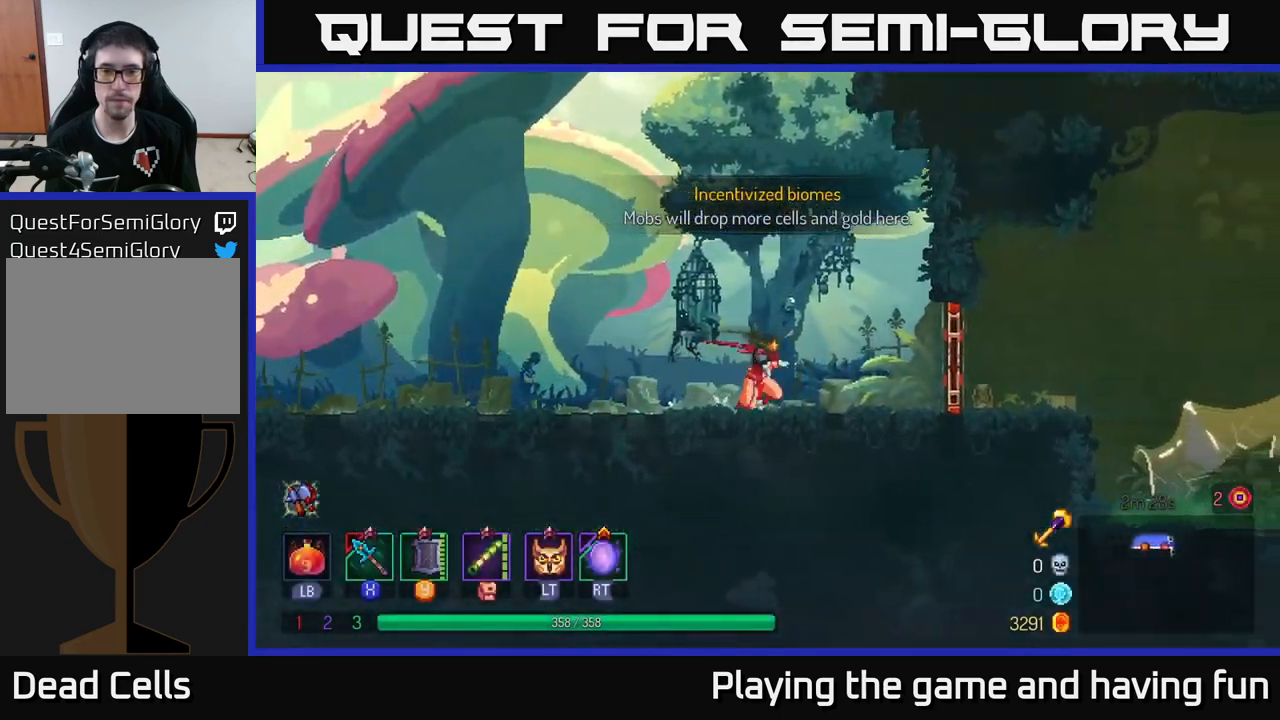
{"buttons": [], "left_stick": "right", "right_stick": "center", "events": [[200, "B", "down"], [334, "B", "up"], [400, "R1", "down"], [500, "R1", "up"]]}
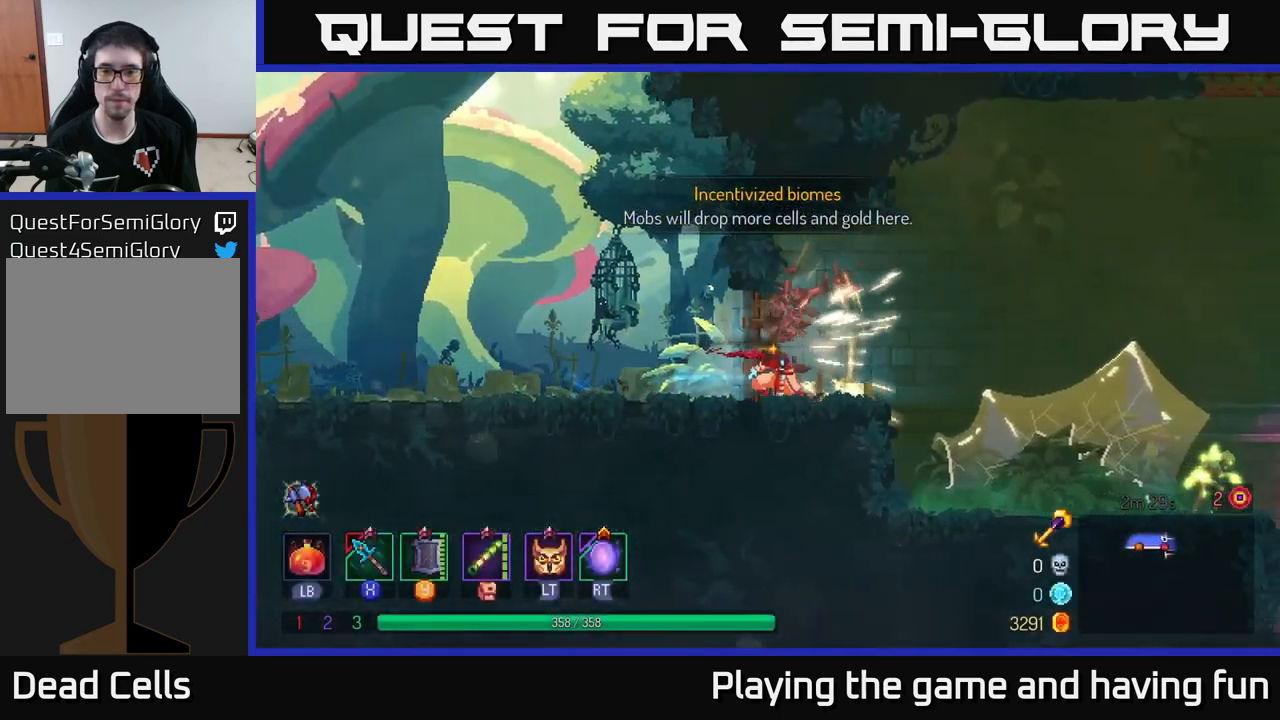
{"buttons": [], "left_stick": "right", "right_stick": "center", "events": []}
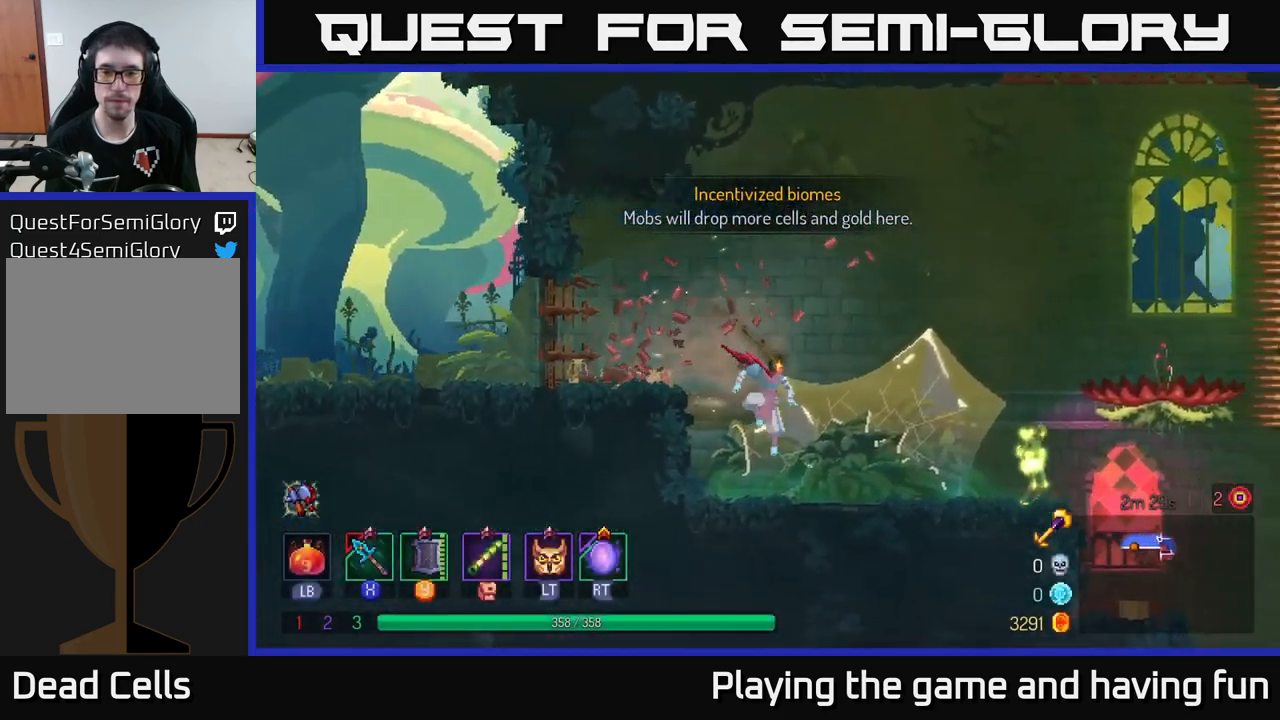
{"buttons": [], "left_stick": "right", "right_stick": "center", "events": [[300, "X", "down"], [367, "X", "up"]]}
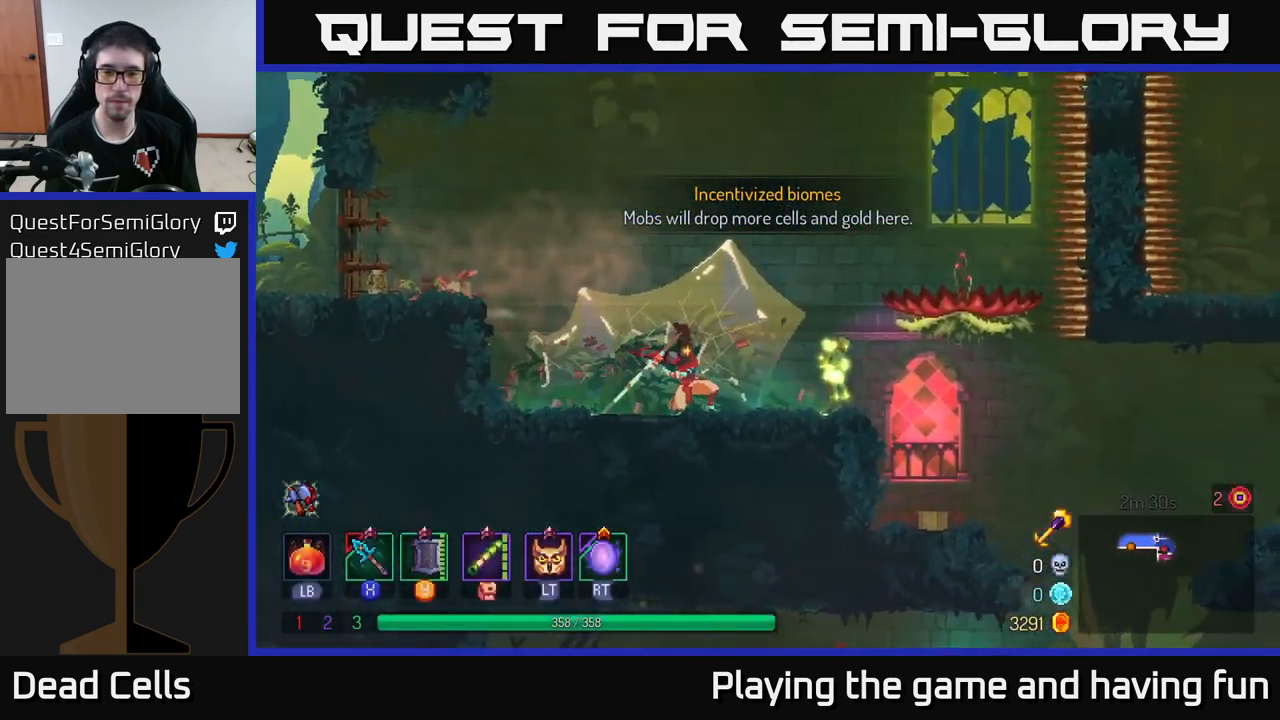
{"buttons": [], "left_stick": "right", "right_stick": "center", "events": []}
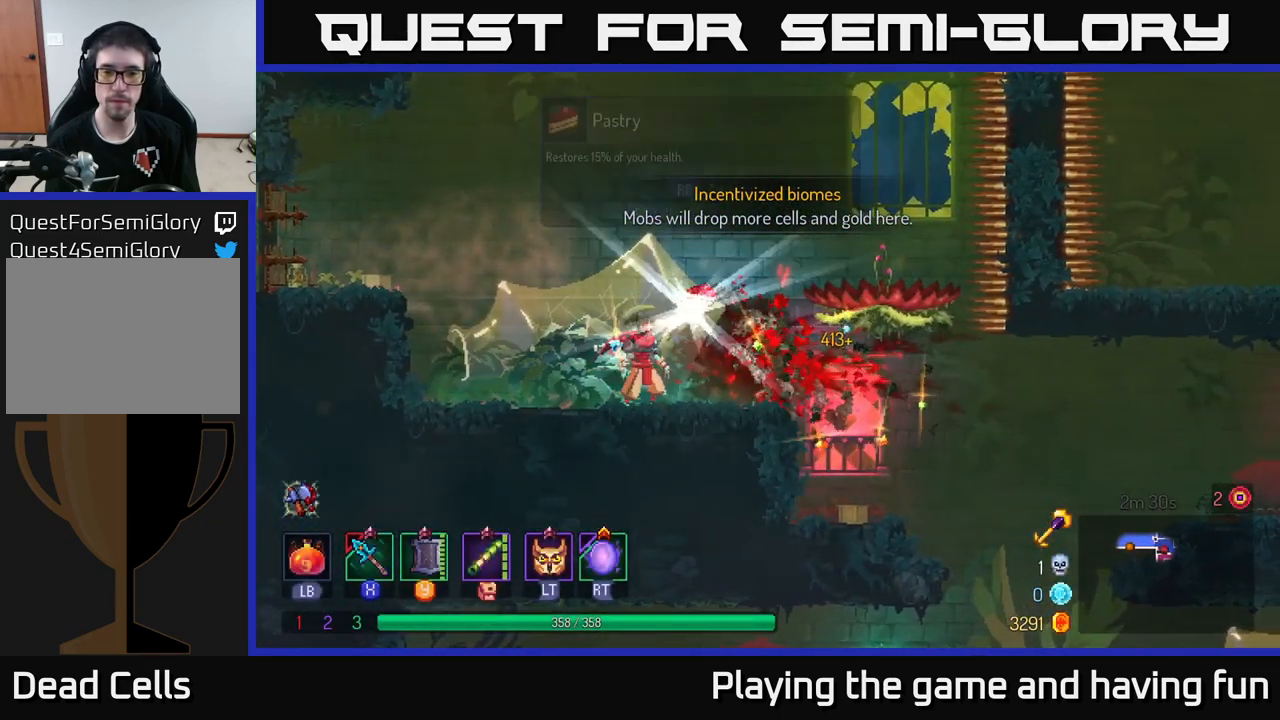
{"buttons": [], "left_stick": "left", "right_stick": "center", "events": [[450, "left_stick", "left"]]}
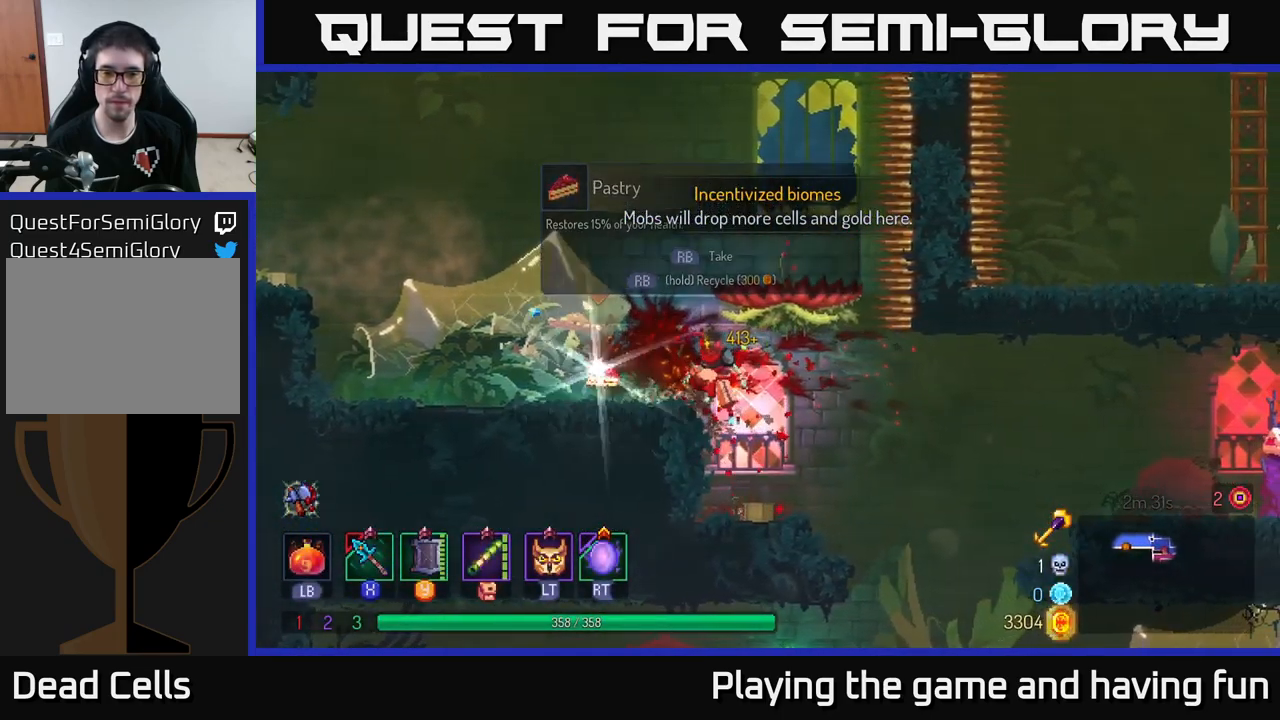
{"buttons": [], "left_stick": "left", "right_stick": "center", "events": []}
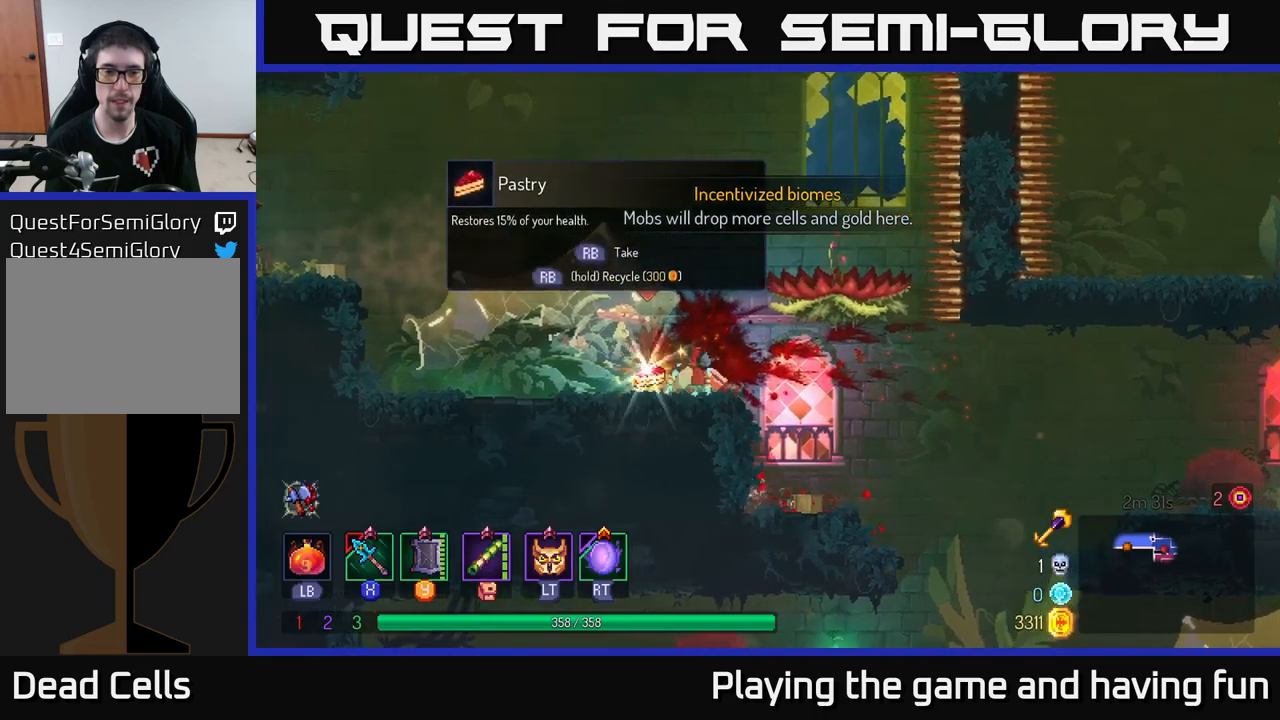
{"buttons": ["R1"], "left_stick": "center", "right_stick": "center", "events": [[50, "R1", "down"], [83, "left_stick", "center"]]}
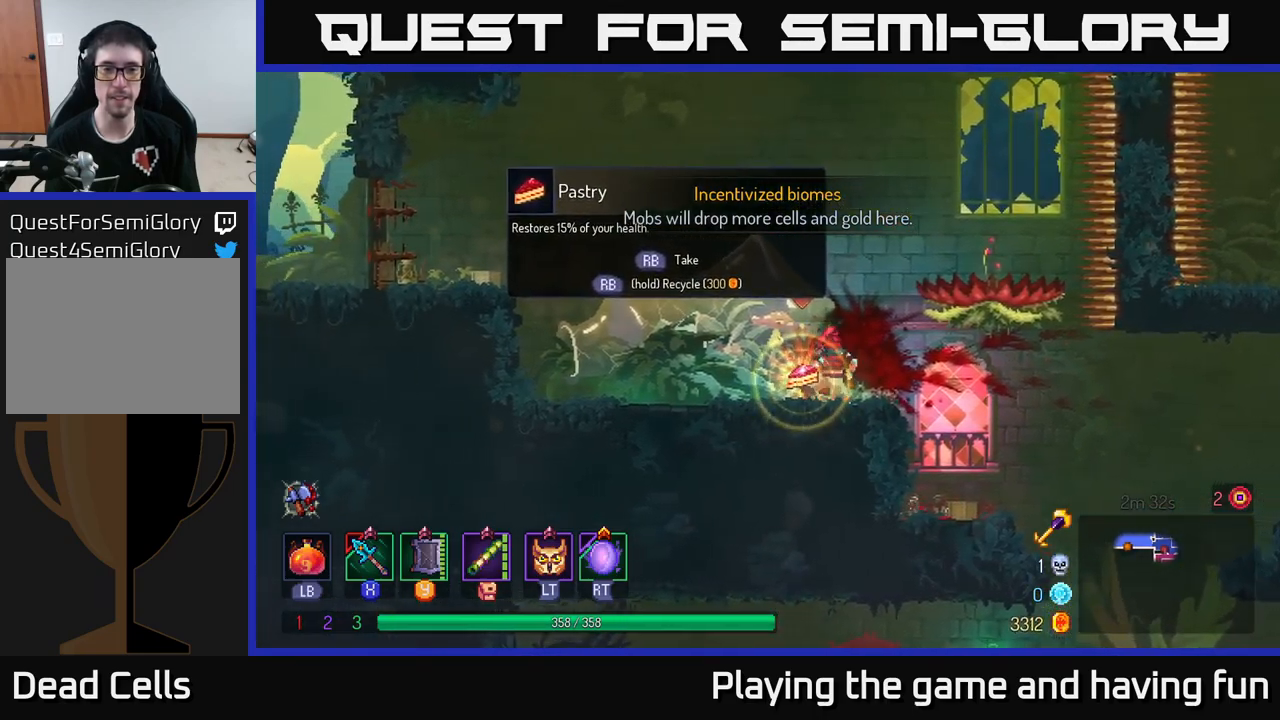
{"buttons": [], "left_stick": "right", "right_stick": "down", "events": [[166, "left_stick", "right"], [300, "R1", "up"], [433, "right_stick", "down"]]}
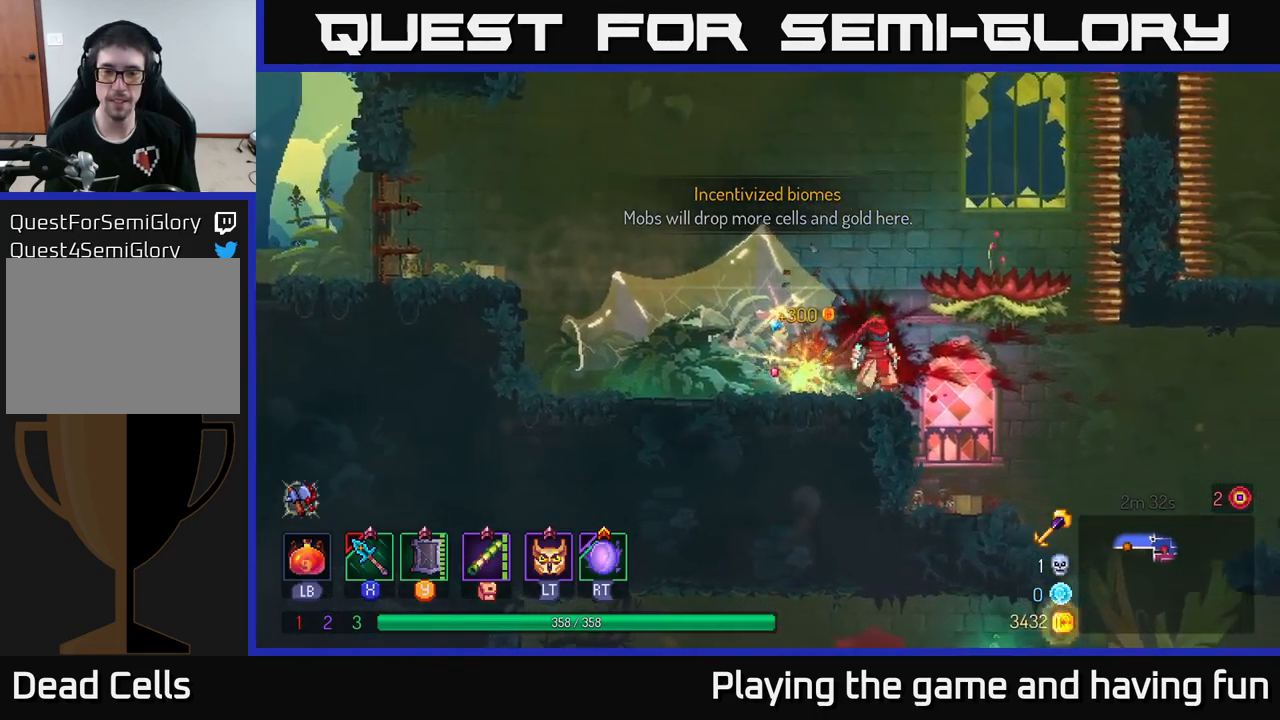
{"buttons": [], "left_stick": "right", "right_stick": "down", "events": []}
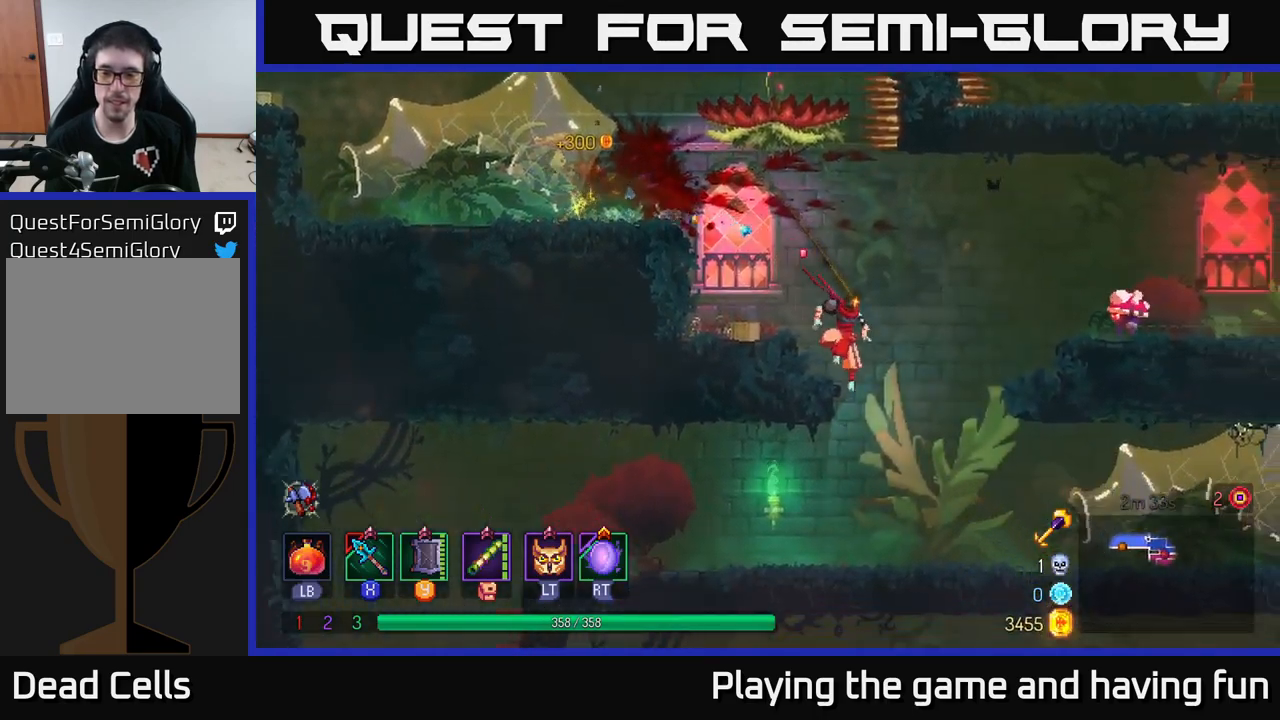
{"buttons": [], "left_stick": "right", "right_stick": "center", "events": [[100, "right_stick", "center"], [216, "A", "down"], [350, "A", "up"], [400, "A", "down"], [500, "A", "up"]]}
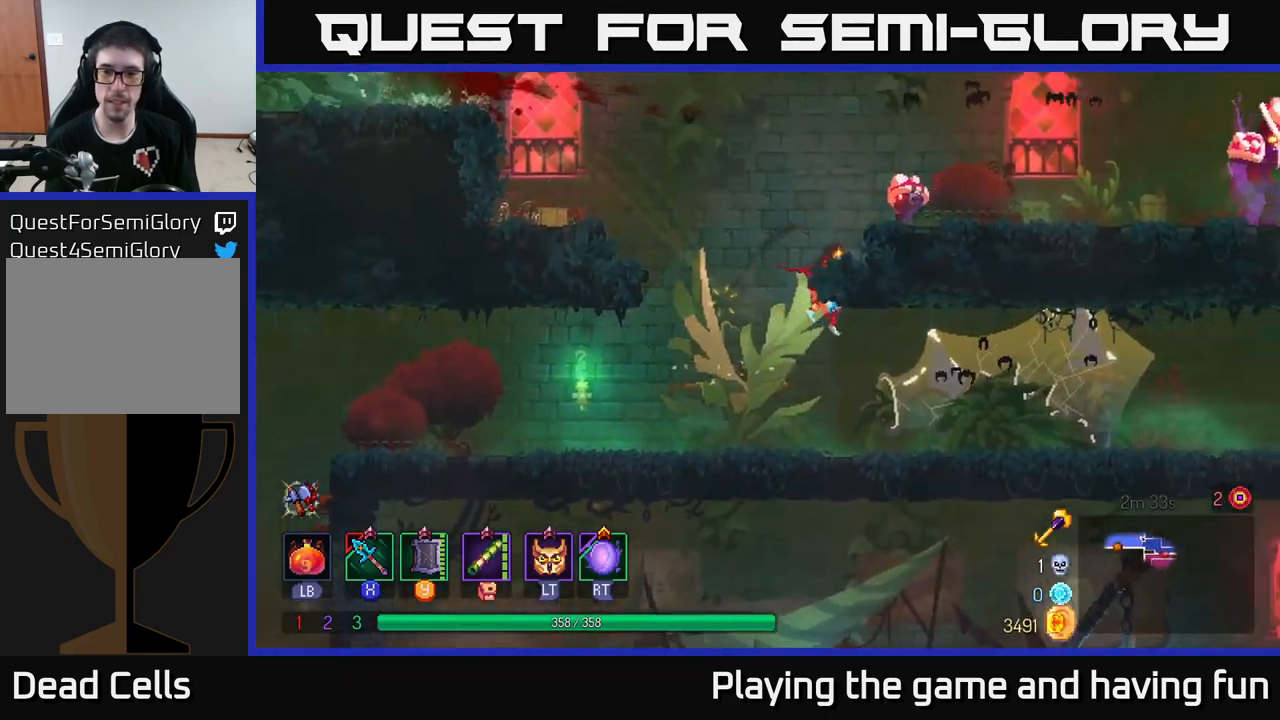
{"buttons": [], "left_stick": "right", "right_stick": "center", "events": [[83, "X", "down"], [150, "X", "up"], [250, "X", "down"], [316, "X", "up"]]}
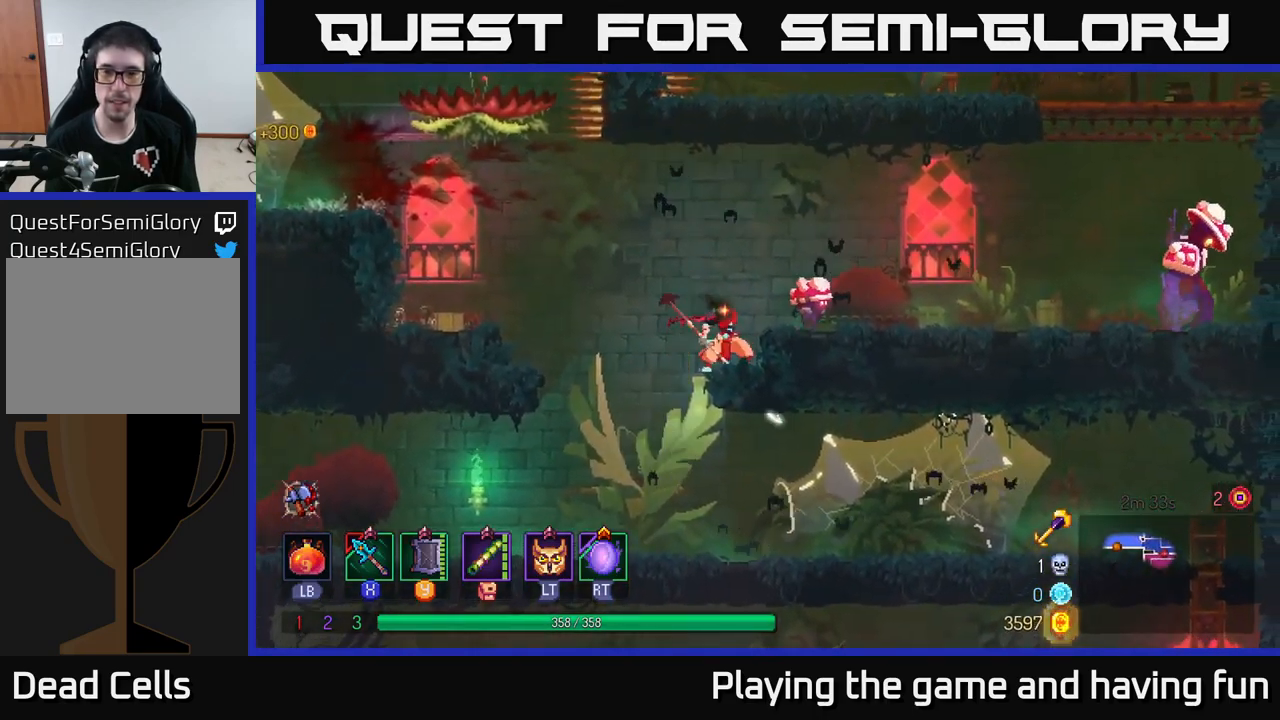
{"buttons": [], "left_stick": "right", "right_stick": "center", "events": []}
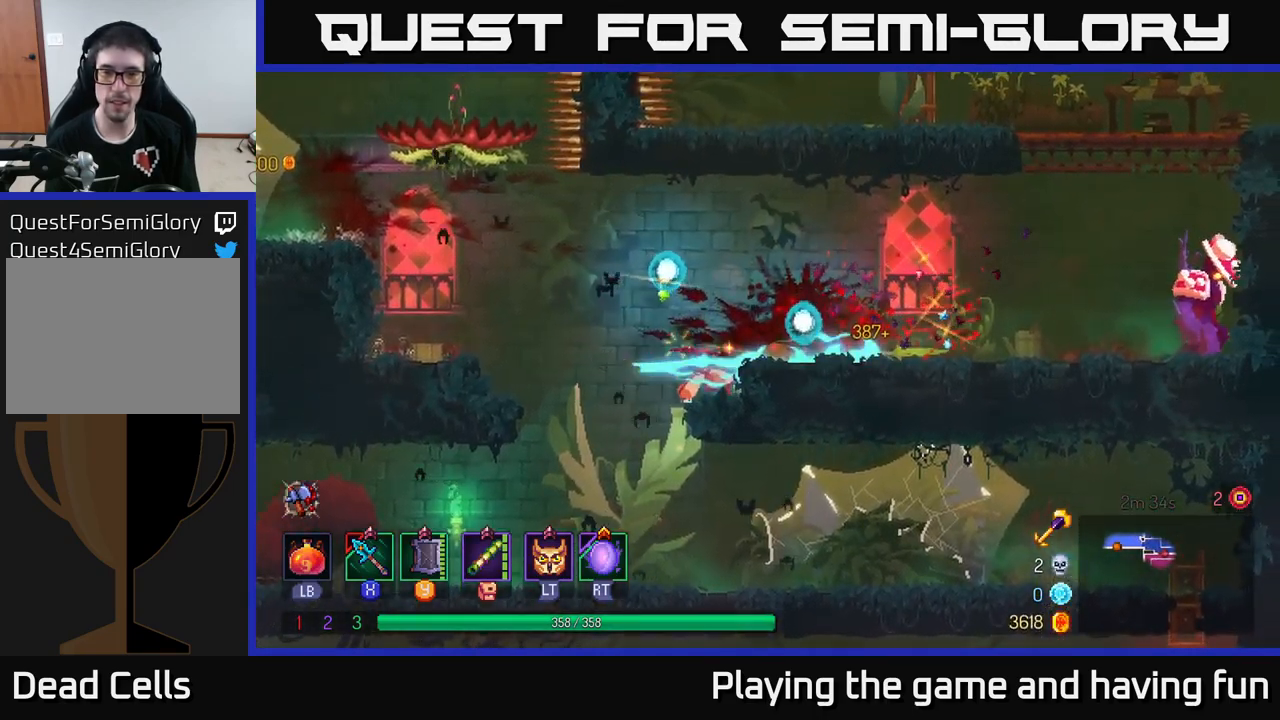
{"buttons": [], "left_stick": "right", "right_stick": "center", "events": [[133, "B", "down"], [283, "B", "up"]]}
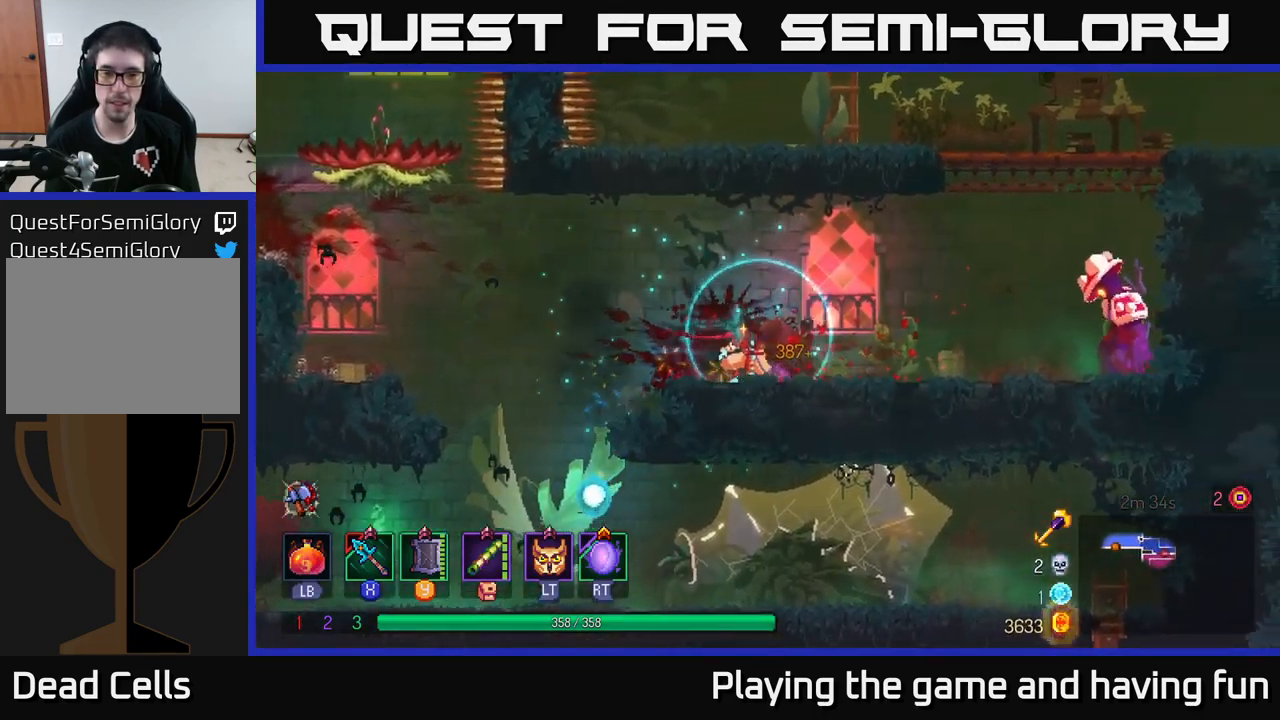
{"buttons": [], "left_stick": "right", "right_stick": "center", "events": [[433, "L2", "down"], [500, "L2", "up"]]}
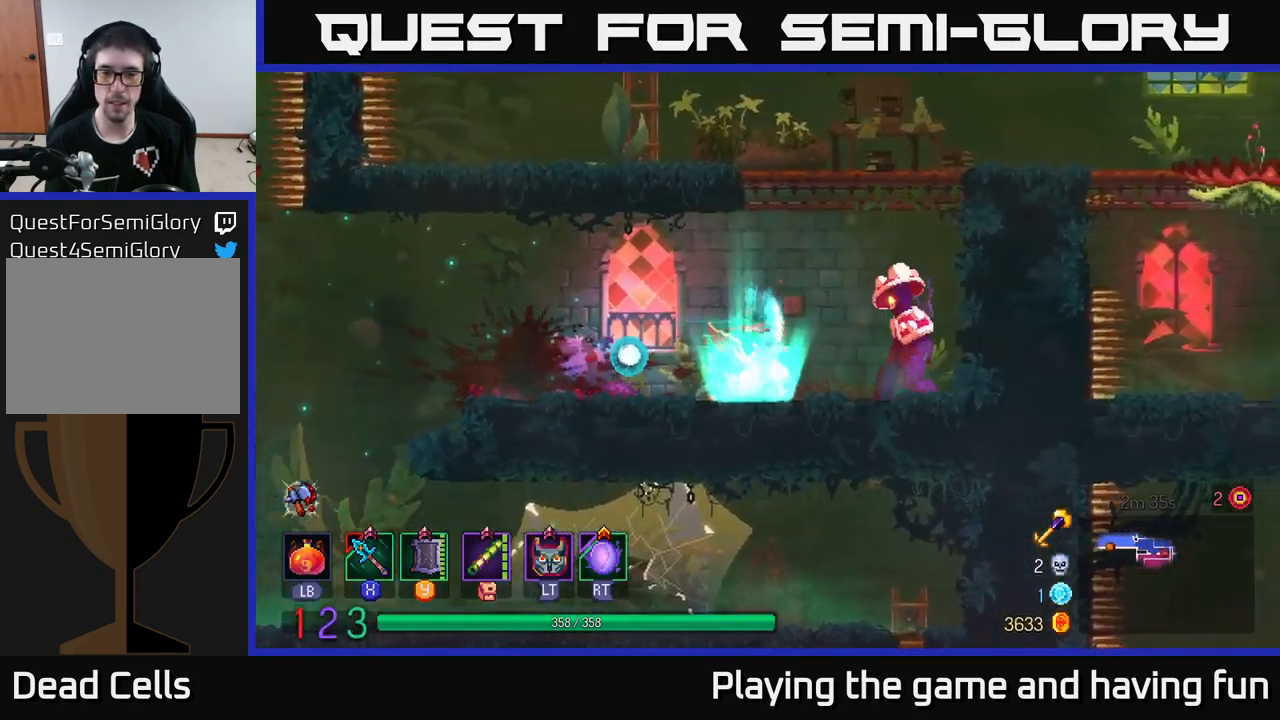
{"buttons": [], "left_stick": "right", "right_stick": "center", "events": [[50, "X", "down"], [133, "X", "up"]]}
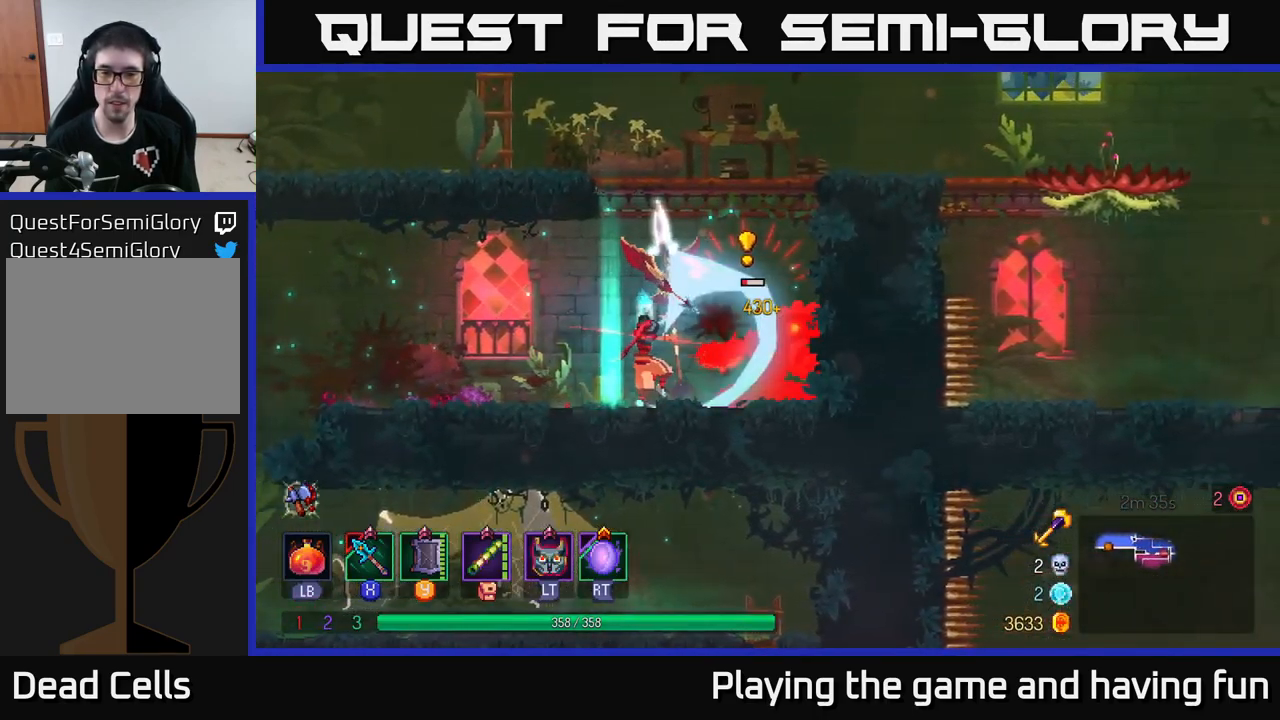
{"buttons": ["X"], "left_stick": "left", "right_stick": "center", "events": [[150, "B", "down"], [300, "B", "up"], [383, "left_stick", "center"], [433, "left_stick", "left"], [467, "X", "down"]]}
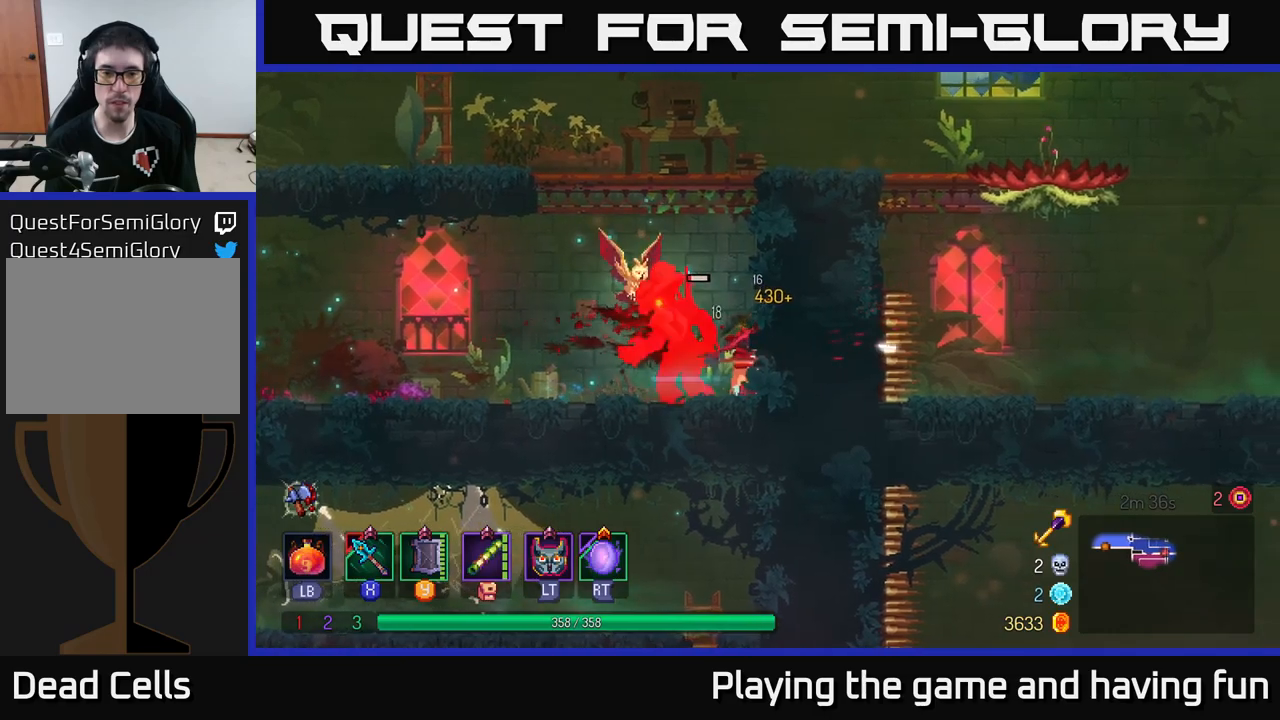
{"buttons": ["A"], "left_stick": "center", "right_stick": "center", "events": [[50, "X", "up"], [133, "left_stick", "center"], [483, "A", "down"]]}
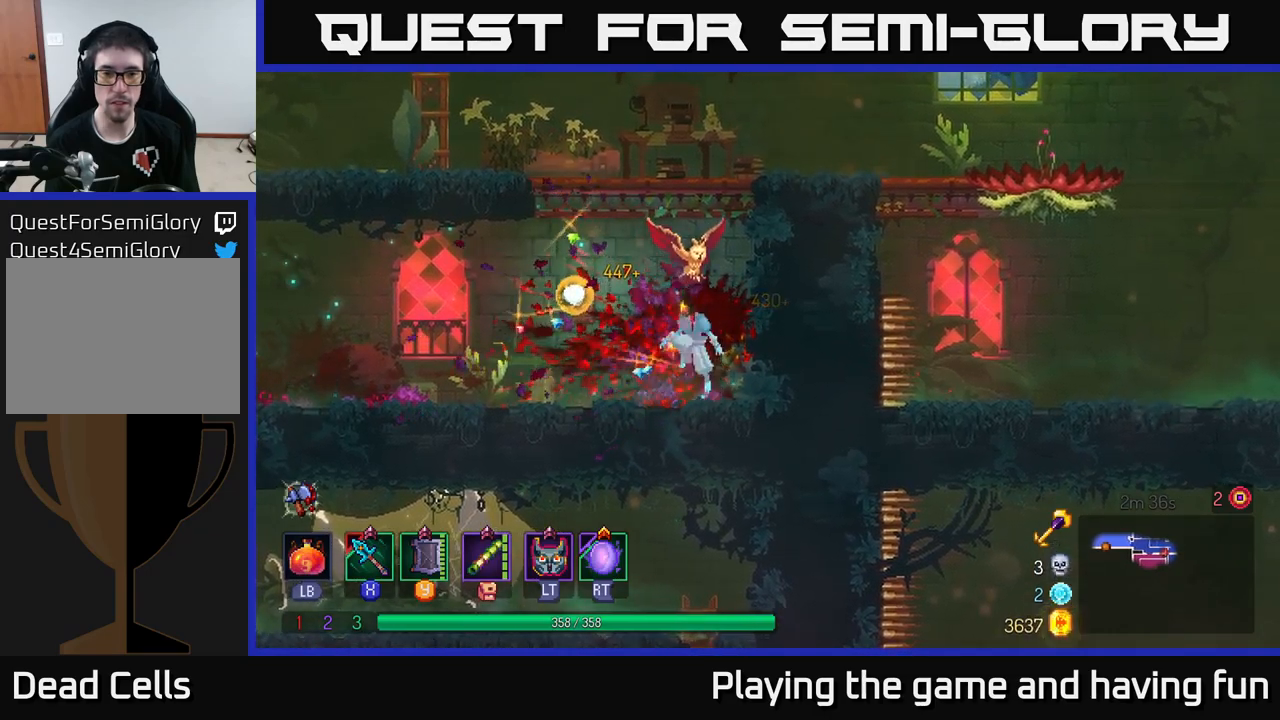
{"buttons": [], "left_stick": "left", "right_stick": "center", "events": [[117, "A", "up"], [183, "A", "down"], [333, "A", "up"], [350, "left_stick", "left"]]}
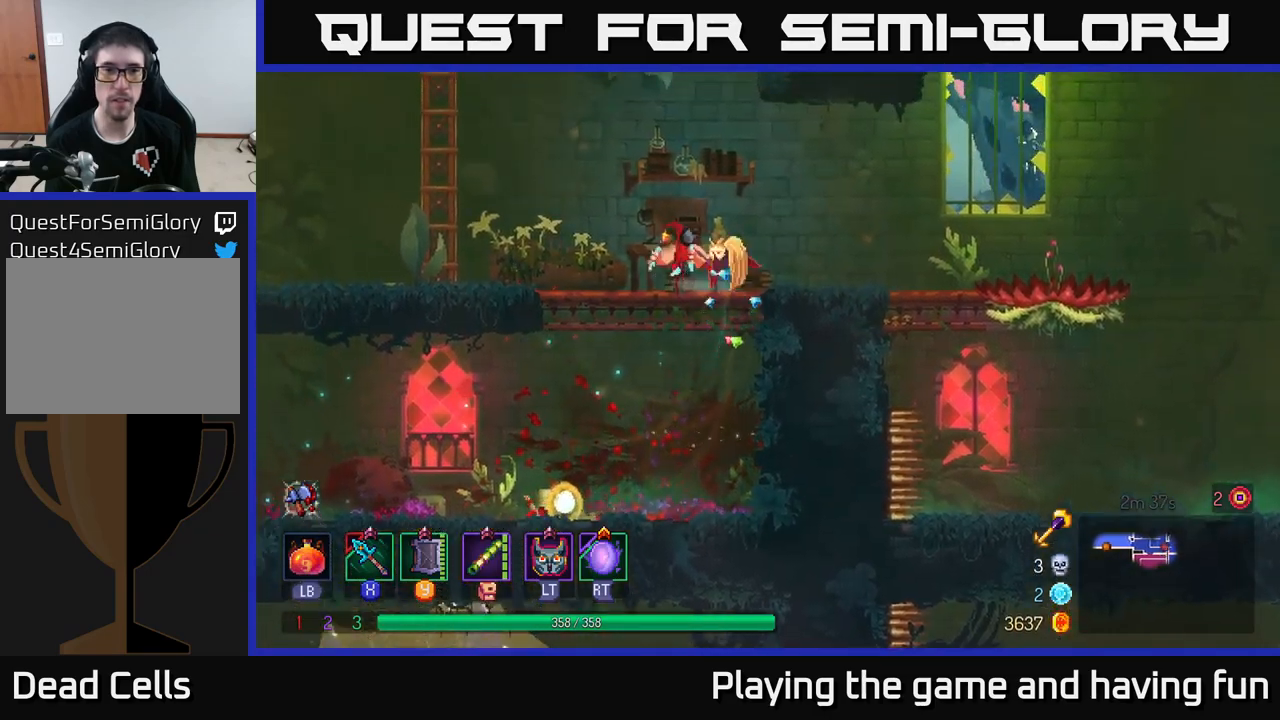
{"buttons": ["A"], "left_stick": "up-left", "right_stick": "center", "events": [[250, "A", "down"], [350, "A", "up"], [350, "left_stick", "up-left"], [417, "A", "down"]]}
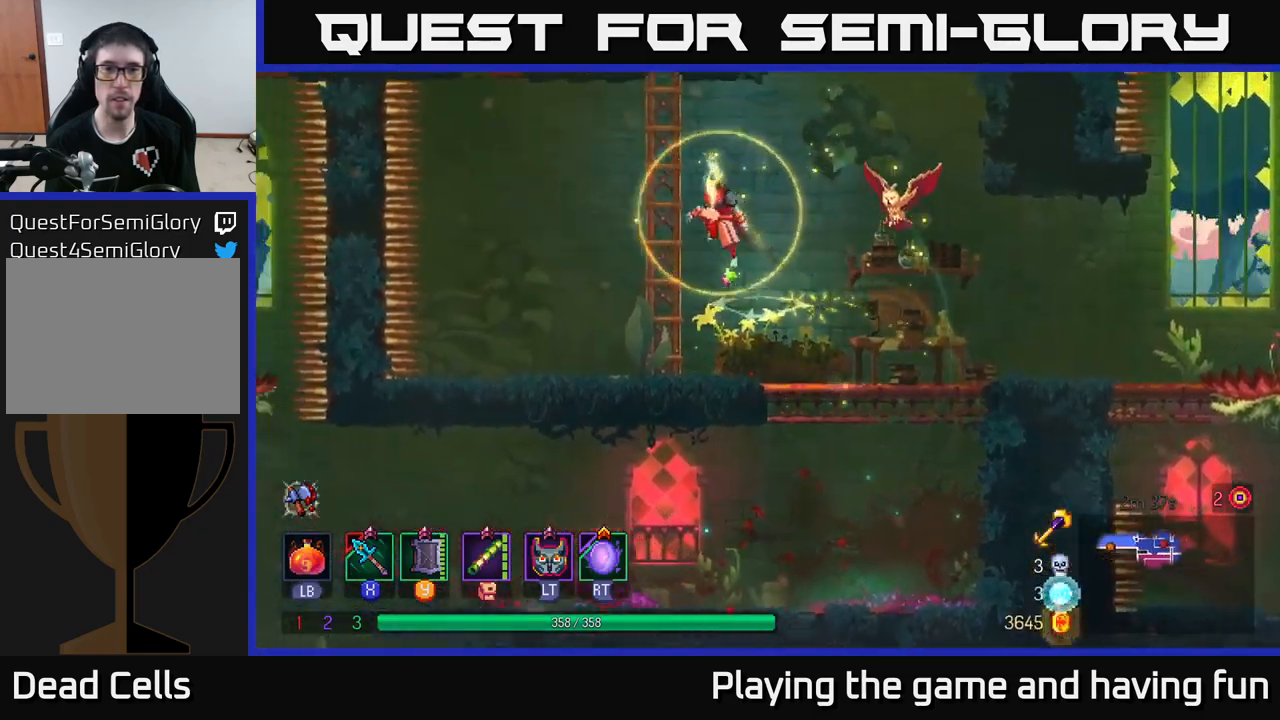
{"buttons": [], "left_stick": "up", "right_stick": "center", "events": [[33, "A", "up"], [117, "left_stick", "up"]]}
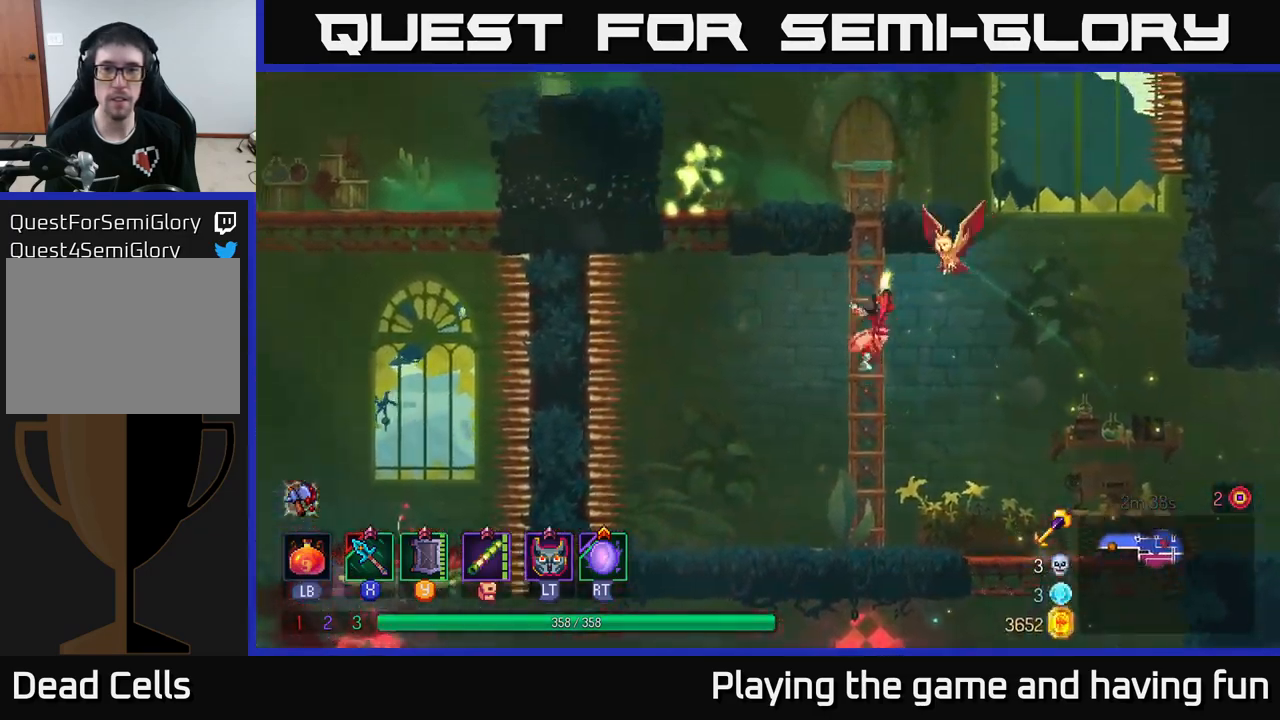
{"buttons": [], "left_stick": "left", "right_stick": "center", "events": [[150, "A", "down"], [267, "A", "up"], [333, "A", "down"], [367, "X", "down"], [383, "left_stick", "left"], [400, "A", "up"], [500, "X", "up"]]}
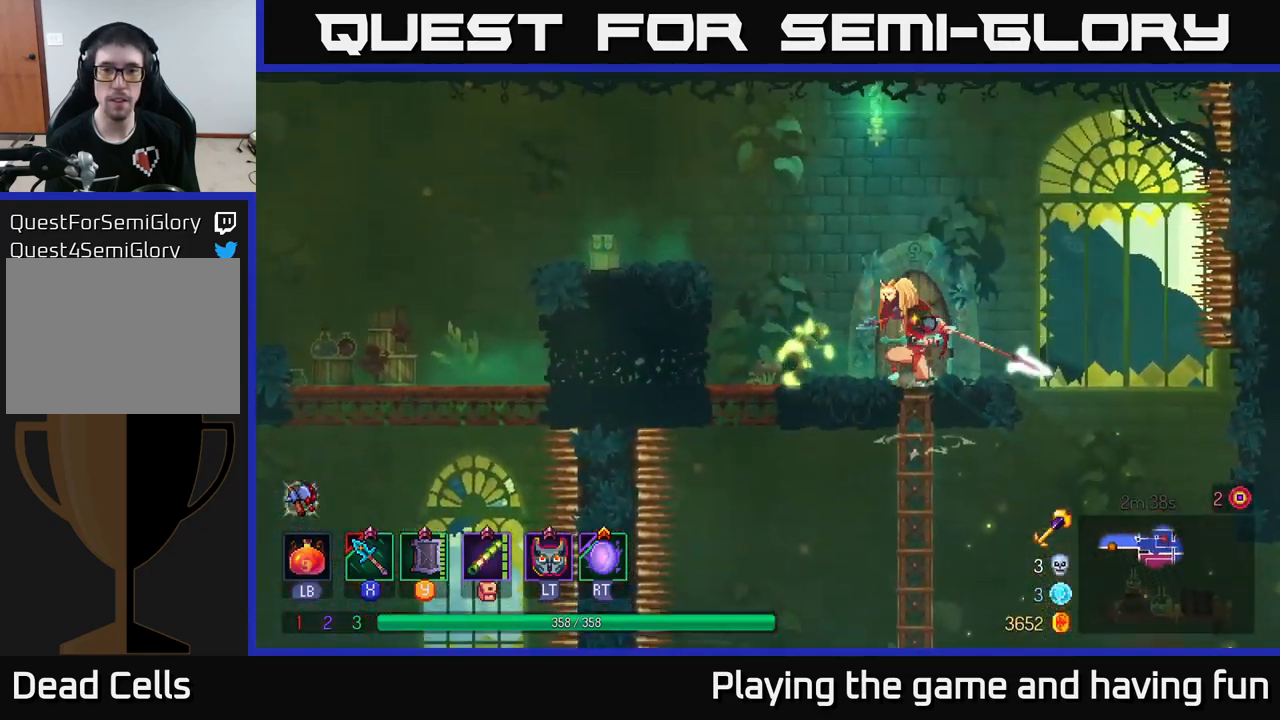
{"buttons": [], "left_stick": "center", "right_stick": "center", "events": [[183, "left_stick", "center"]]}
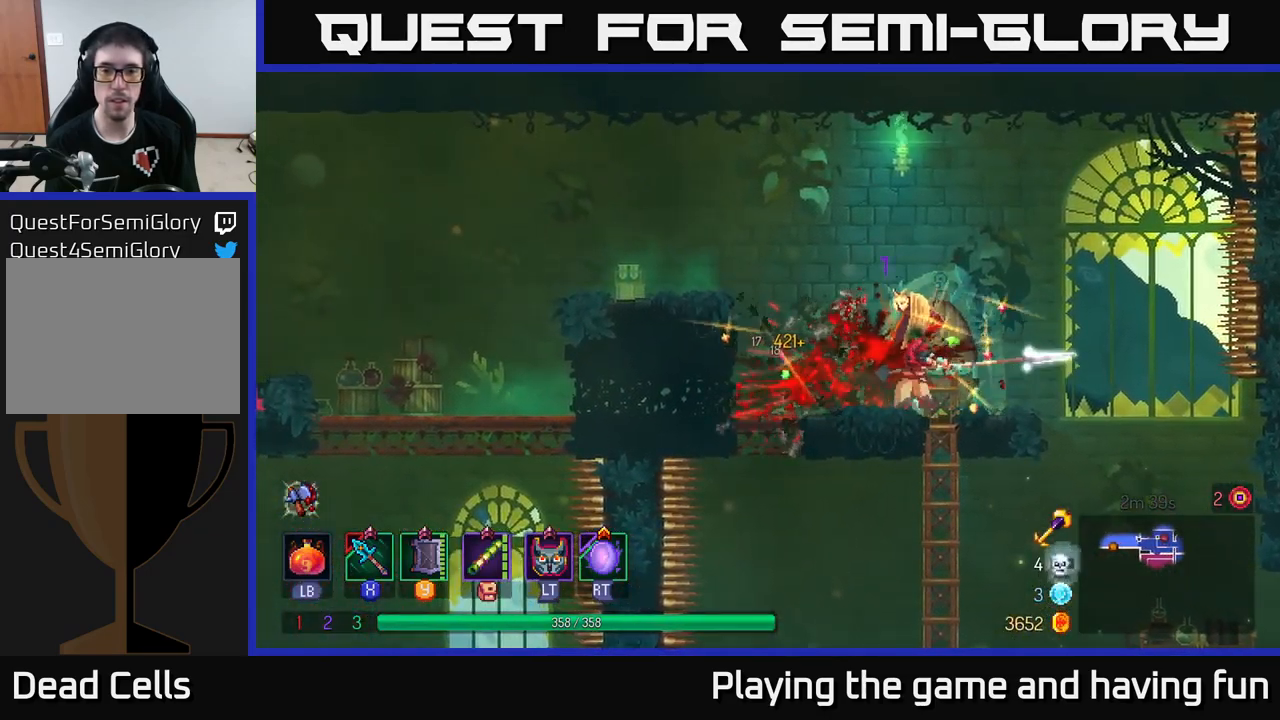
{"buttons": [], "left_stick": "down-right", "right_stick": "down", "events": [[33, "left_stick", "right"], [483, "left_stick", "down-right"], [483, "right_stick", "down"]]}
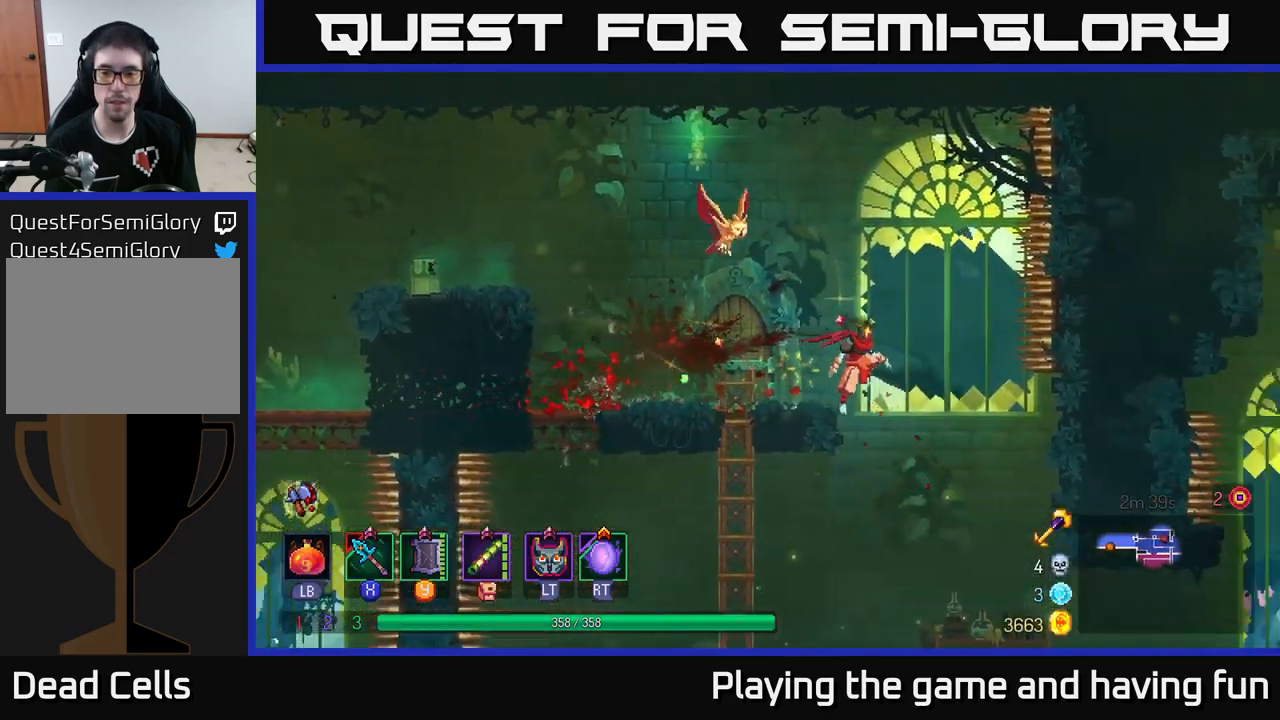
{"buttons": [], "left_stick": "right", "right_stick": "down", "events": [[17, "left_stick", "down"], [500, "left_stick", "right"]]}
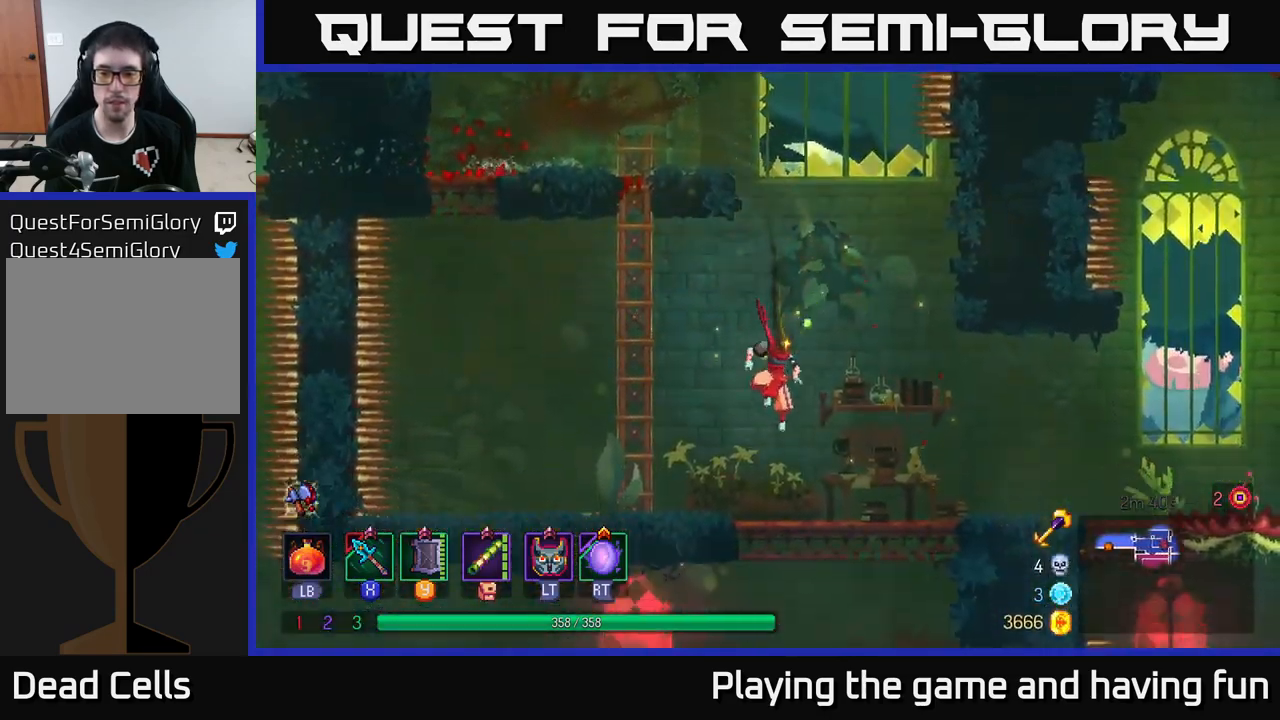
{"buttons": [], "left_stick": "right", "right_stick": "center", "events": [[100, "right_stick", "center"]]}
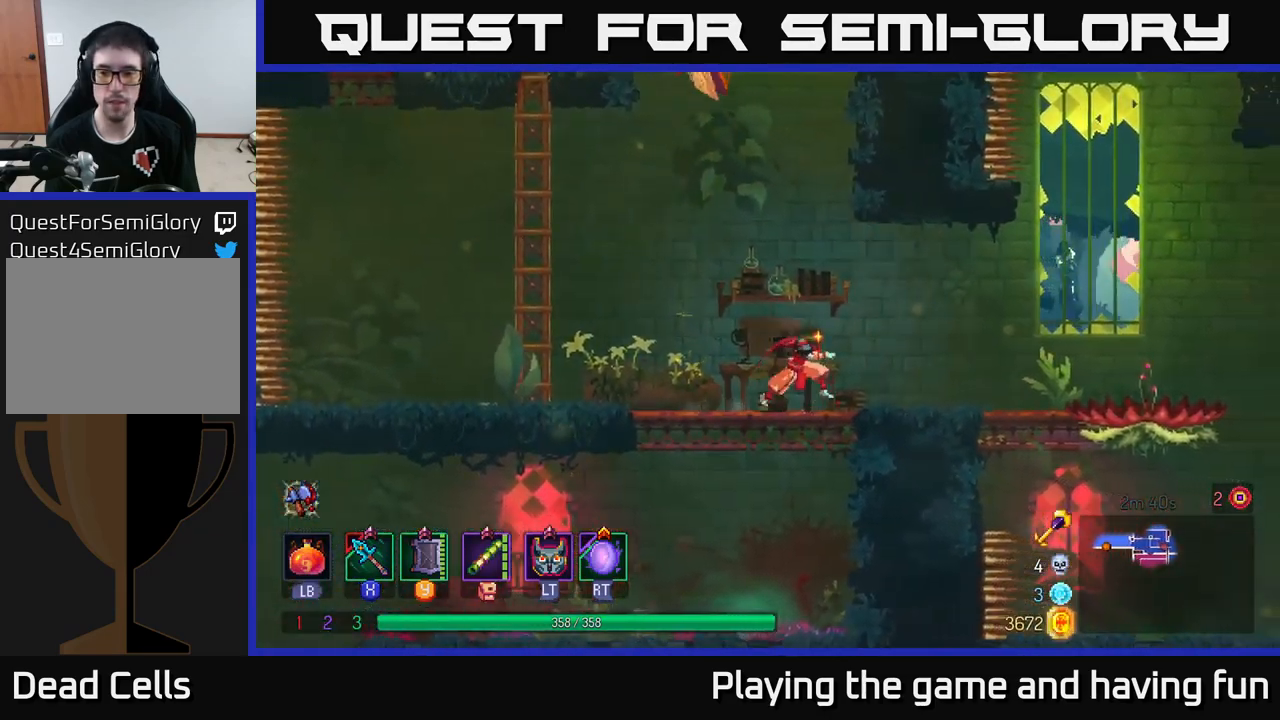
{"buttons": [], "left_stick": "right", "right_stick": "center", "events": []}
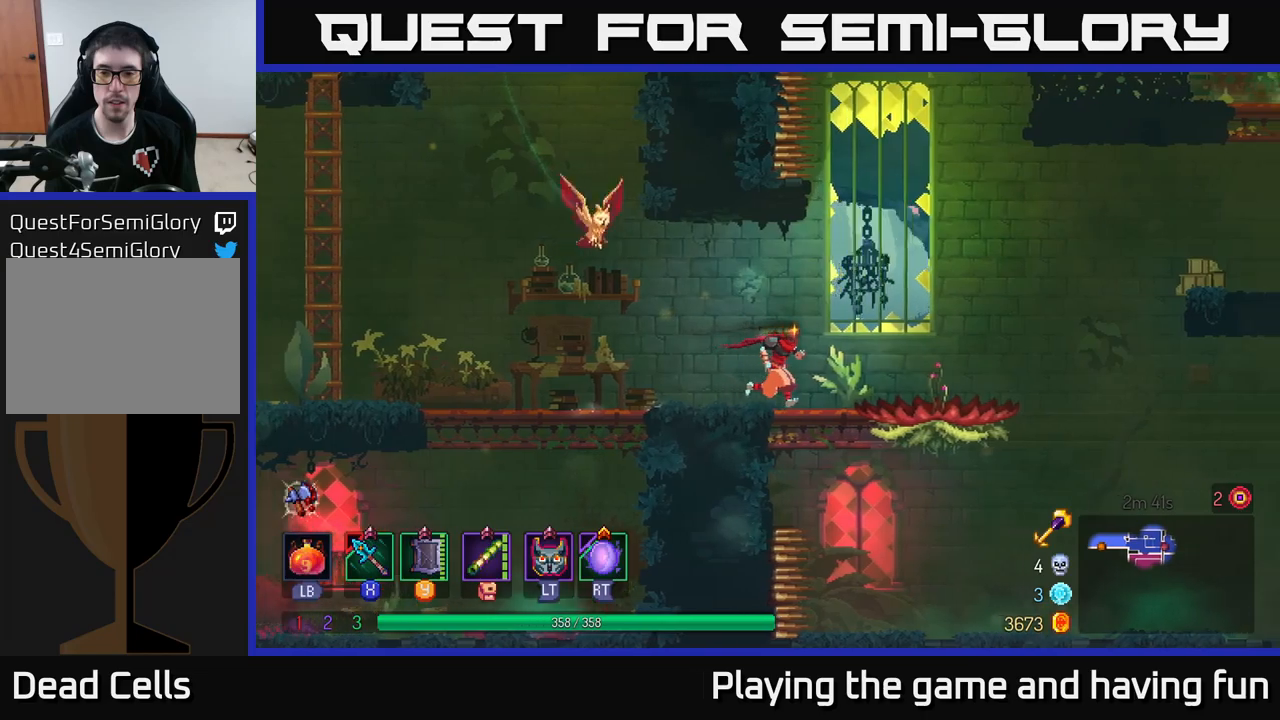
{"buttons": [], "left_stick": "center", "right_stick": "center", "events": [[350, "A", "down"], [350, "left_stick", "center"], [484, "A", "up"]]}